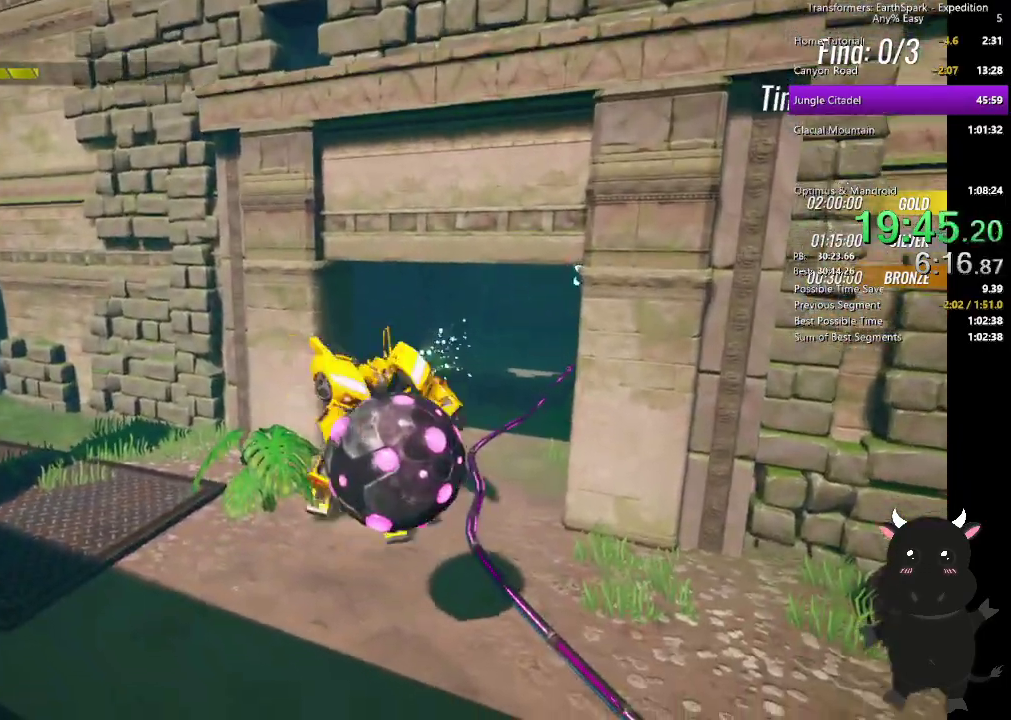
Gameplay with a controller (PlayStation layout); each line is a JSON object with the inputs held at the frame after it. "events" lists button and stick changes between this image and that frame as [ms after this image, input, new state], when the widget could be followed in between. Not read: R1.
{"buttons": [], "left_stick": "up-right", "right_stick": "right"}
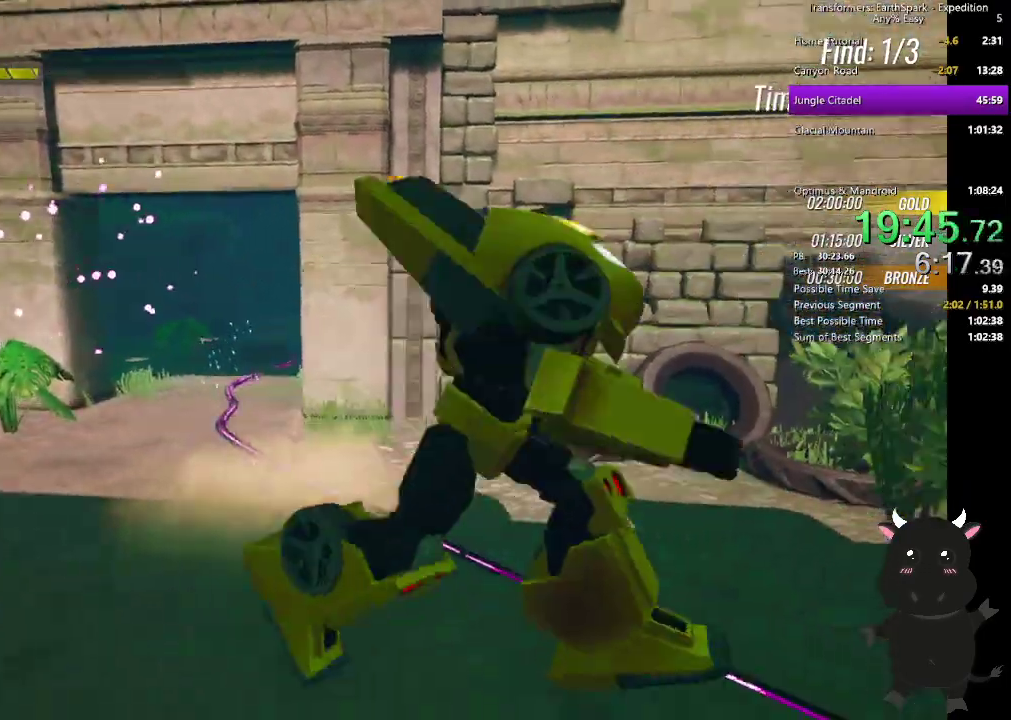
{"buttons": ["CROSS"], "left_stick": "up-right", "right_stick": "right", "events": [[67, "left_stick", "up"], [300, "left_stick", "up-right"], [433, "CROSS", "down"]]}
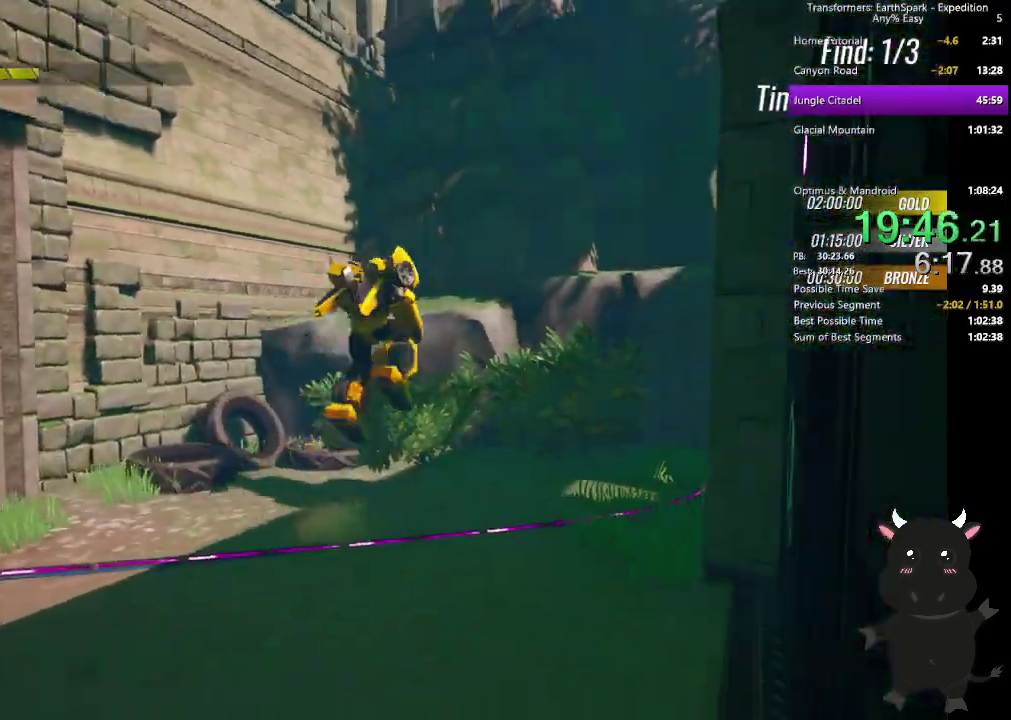
{"buttons": [], "left_stick": "up-right", "right_stick": "down-right", "events": [[17, "left_stick", "up"], [133, "CROSS", "up"], [200, "right_stick", "down-right"], [417, "left_stick", "up-right"]]}
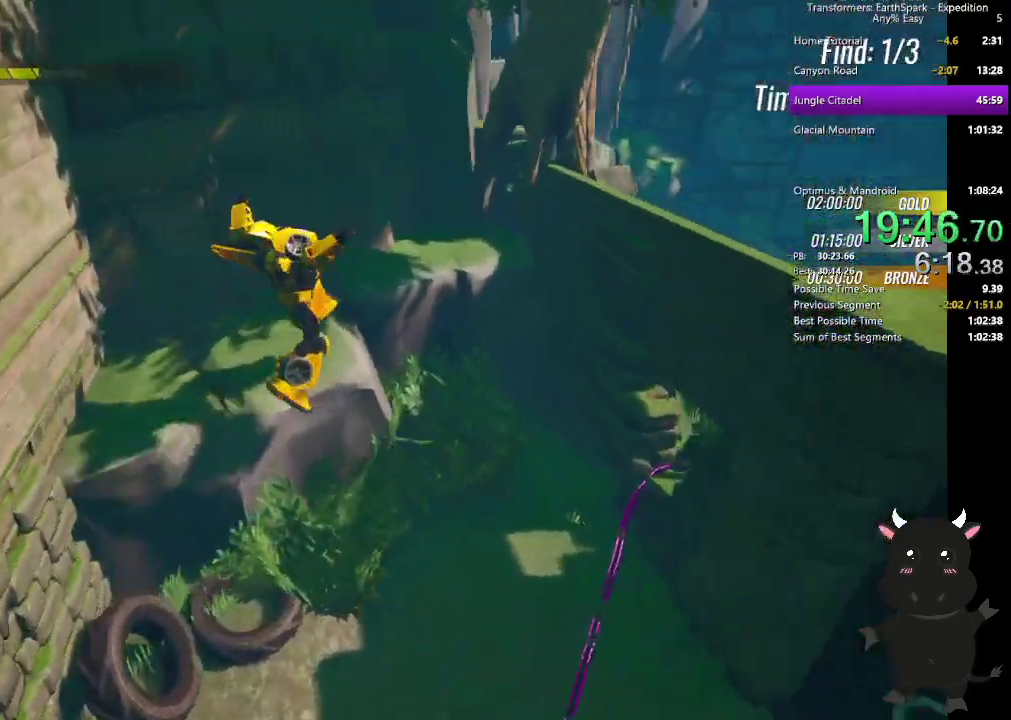
{"buttons": ["CROSS"], "left_stick": "up-right", "right_stick": "right"}
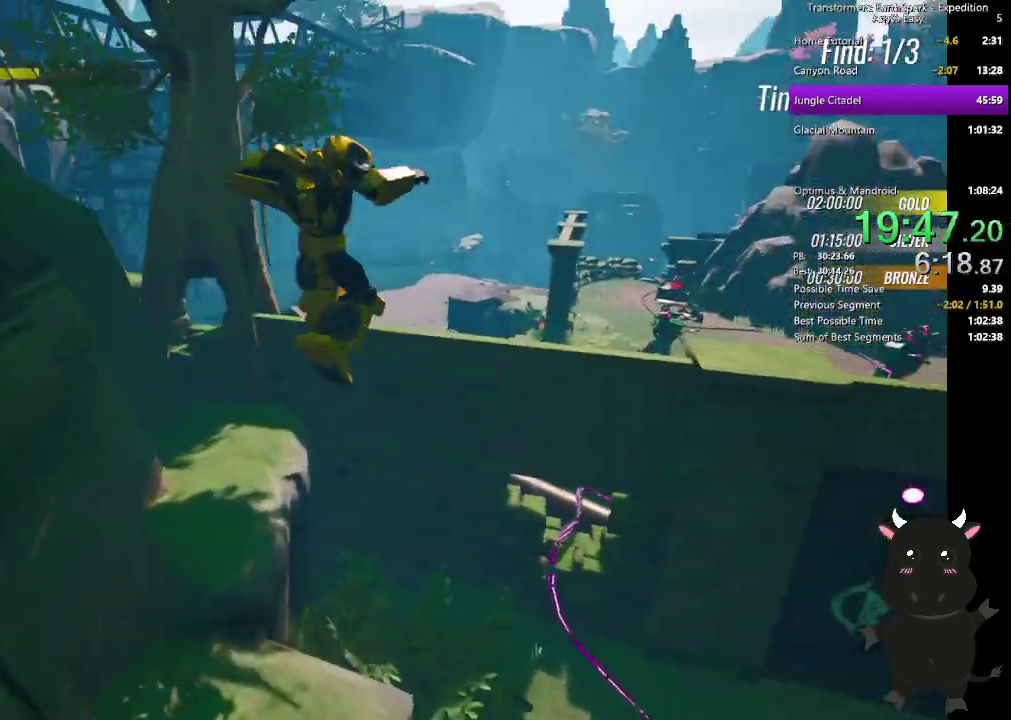
{"buttons": [], "left_stick": "up", "right_stick": "left", "events": [[67, "left_stick", "up"], [150, "CROSS", "up"], [183, "right_stick", "center"], [367, "right_stick", "left"]]}
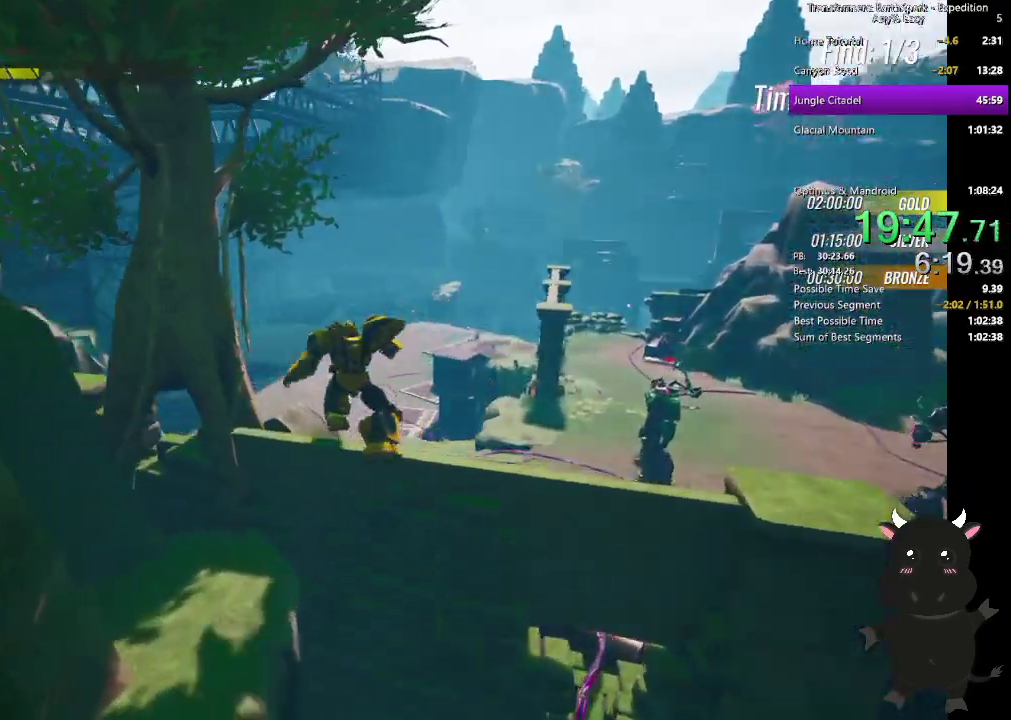
{"buttons": [], "left_stick": "up", "right_stick": "center", "events": [[50, "right_stick", "center"]]}
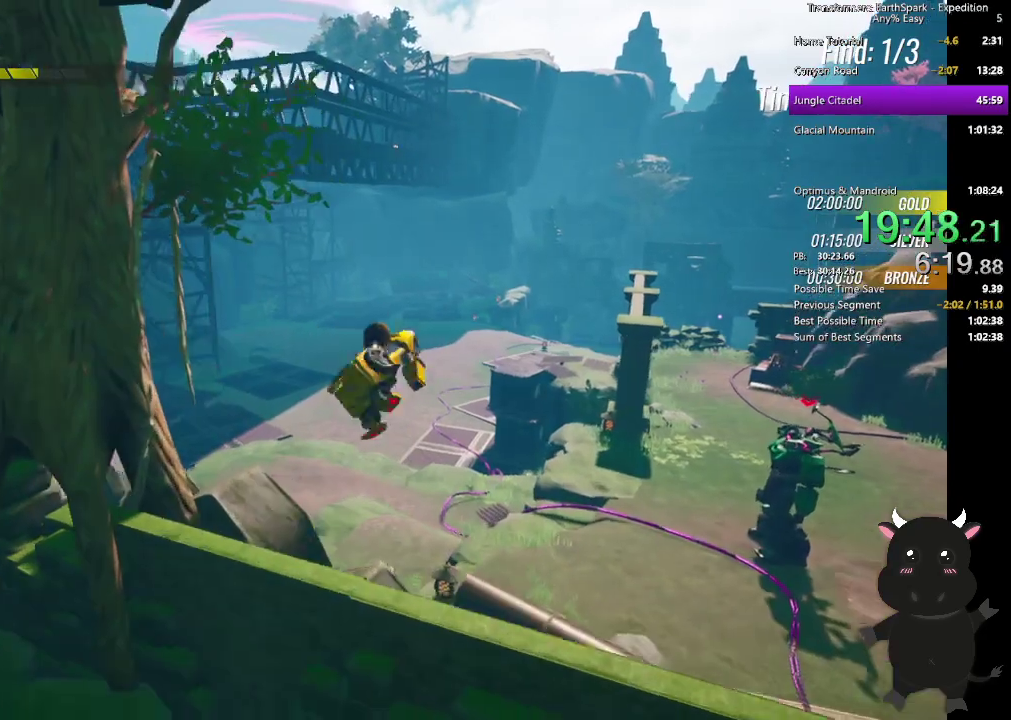
{"buttons": [], "left_stick": "up", "right_stick": "center", "events": []}
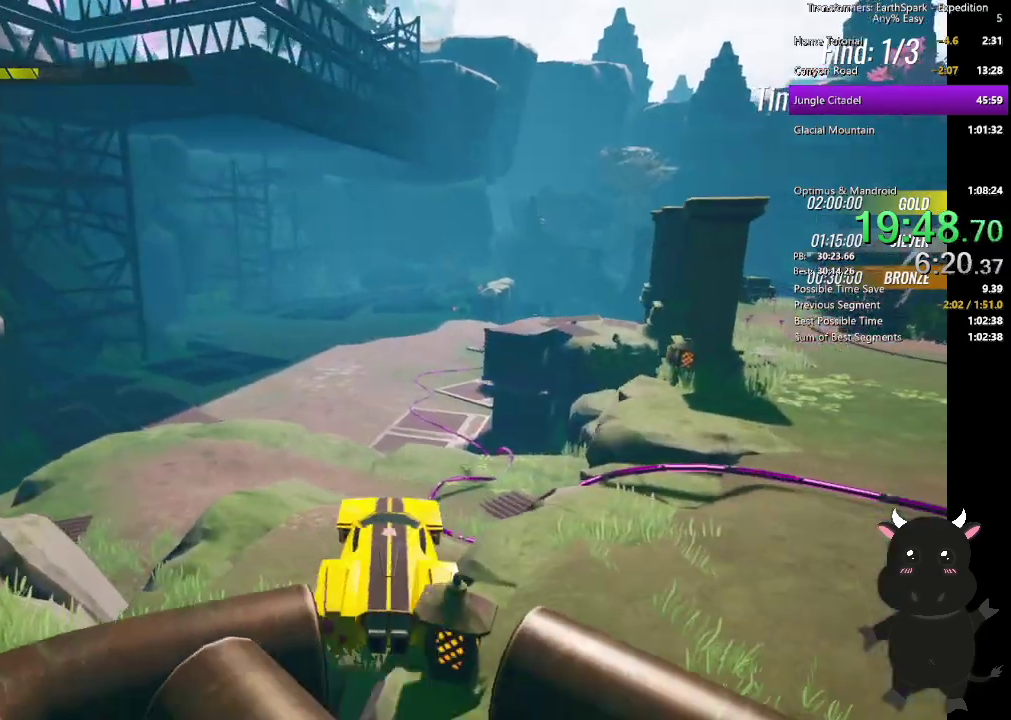
{"buttons": ["L2"], "left_stick": "up", "right_stick": "center", "events": [[17, "L2", "down"]]}
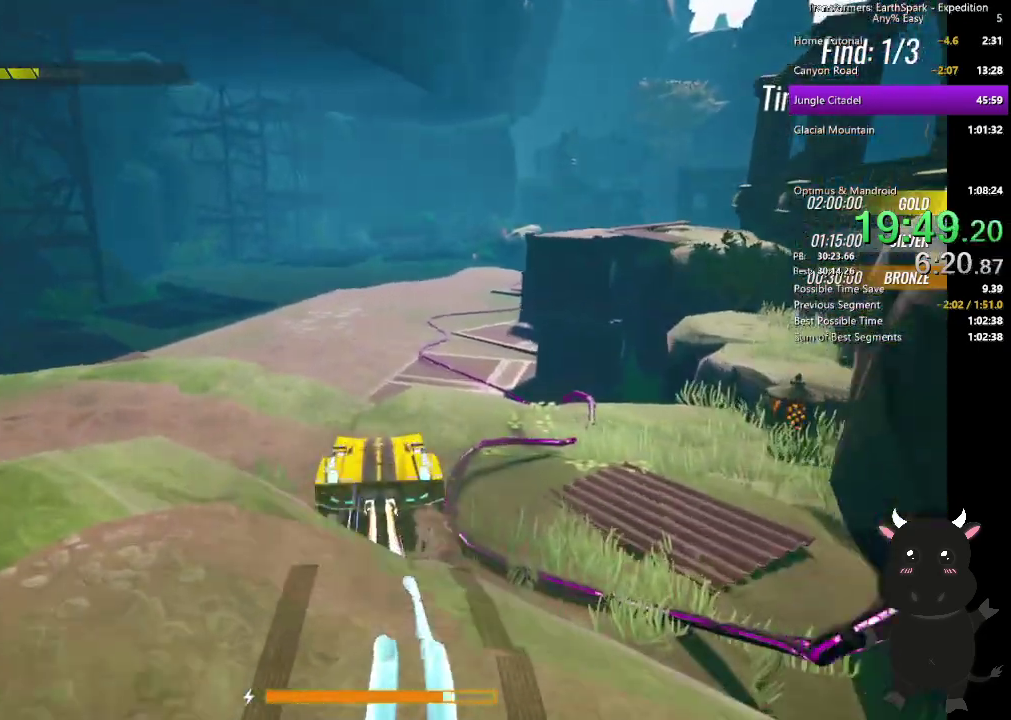
{"buttons": ["L2"], "left_stick": "up", "right_stick": "center", "events": [[83, "left_stick", "up-right"], [167, "right_stick", "right"], [300, "left_stick", "up"], [300, "right_stick", "center"]]}
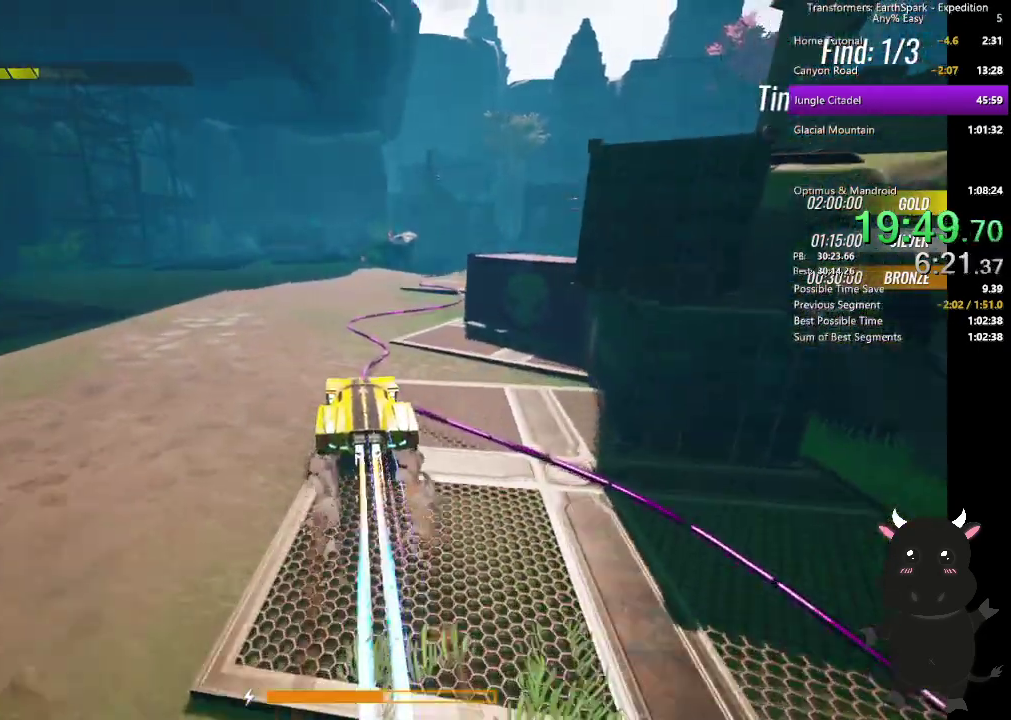
{"buttons": ["L2"], "left_stick": "up-right", "right_stick": "center"}
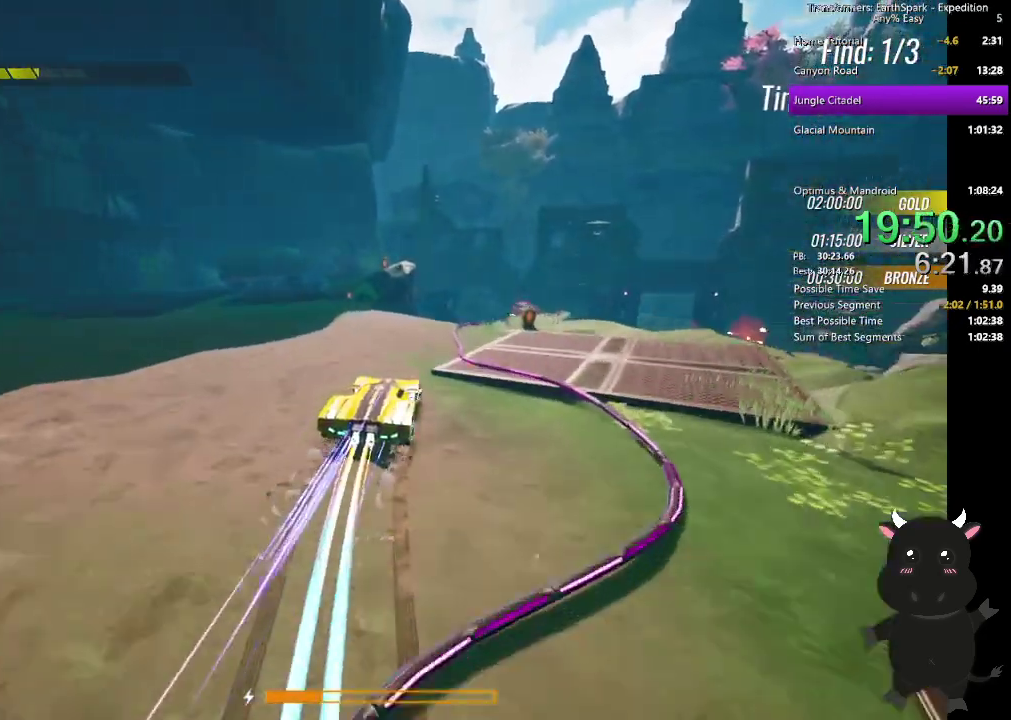
{"buttons": ["L2"], "left_stick": "right", "right_stick": "center", "events": [[267, "left_stick", "right"], [267, "right_stick", "down-right"], [417, "right_stick", "center"]]}
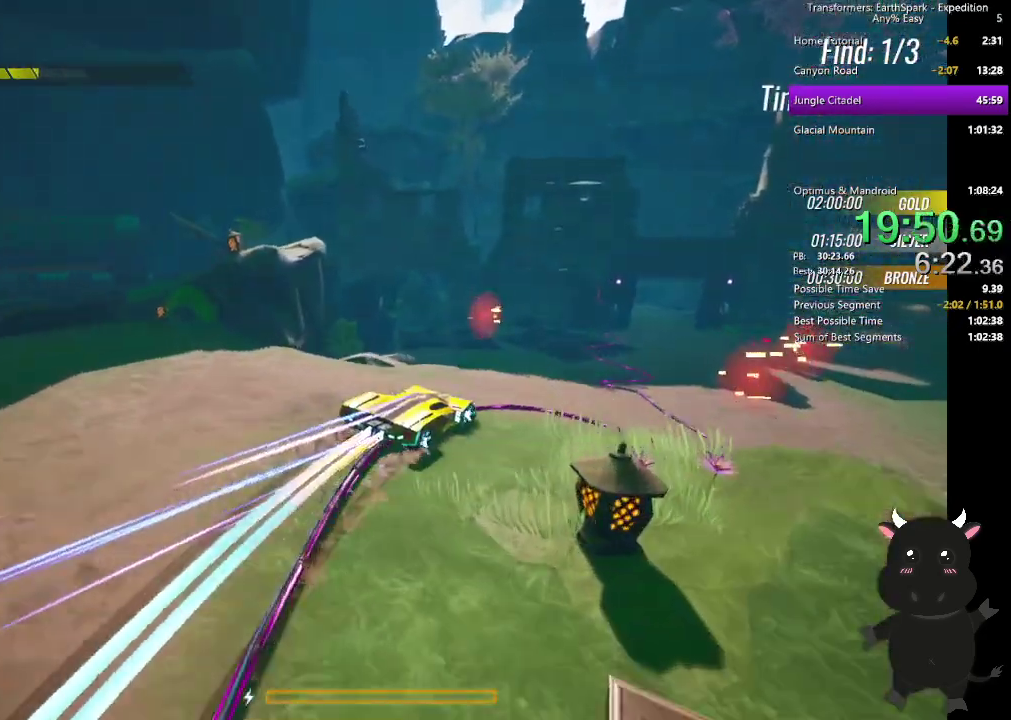
{"buttons": [], "left_stick": "up-right", "right_stick": "center", "events": [[33, "left_stick", "up-right"], [483, "L2", "up"]]}
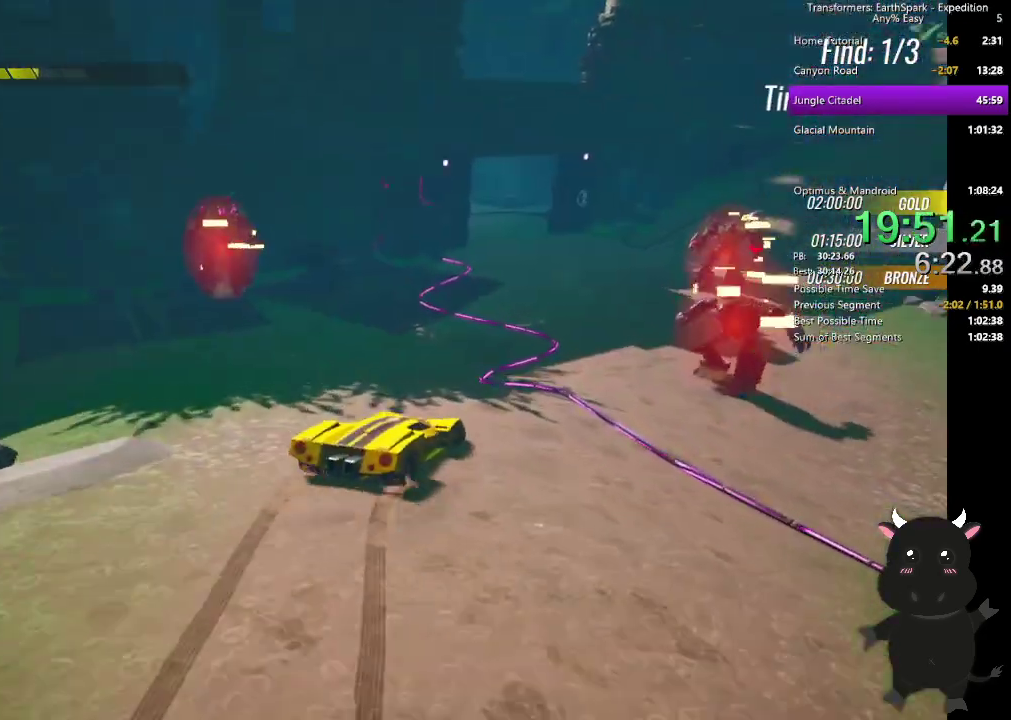
{"buttons": [], "left_stick": "up", "right_stick": "left", "events": [[33, "left_stick", "up"], [367, "right_stick", "left"]]}